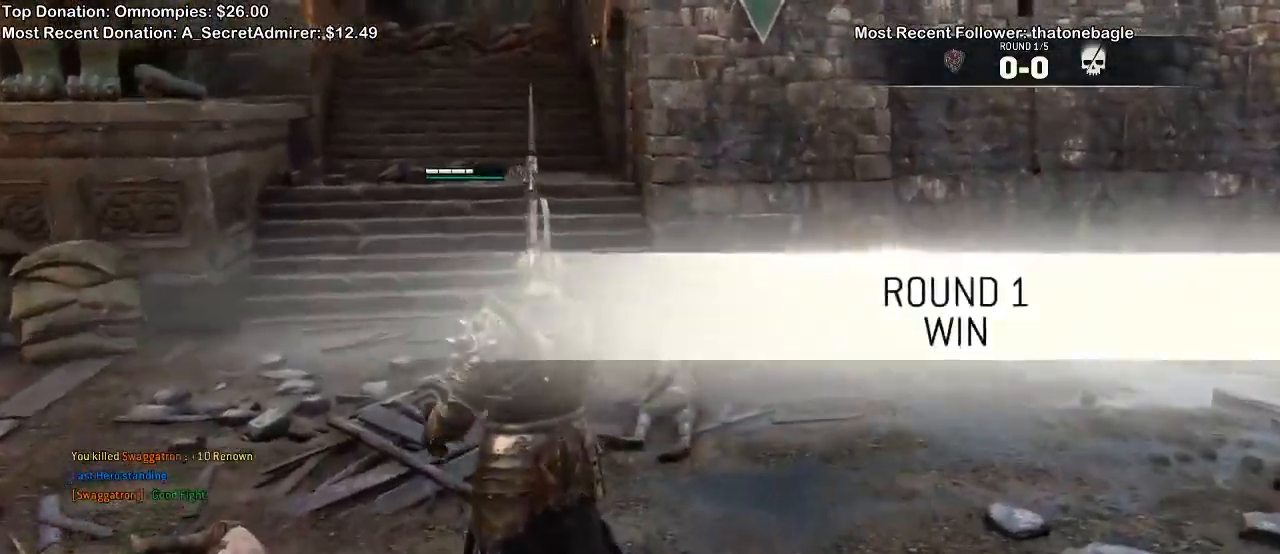
Gameplay with a controller (Xbox layout); each line is a JSON object with the inputs held at the frame after it (dt_ms = milliseconds from this image to that frame). "events" lists button and stick changes between this image and that frame as [ms after this image, input, new state], when the widget could be followed in between. Not read: START.
{"dt_ms": 500, "buttons": [], "left_stick": "center", "right_stick": "right", "events": [[67, "right_stick", "right"]]}
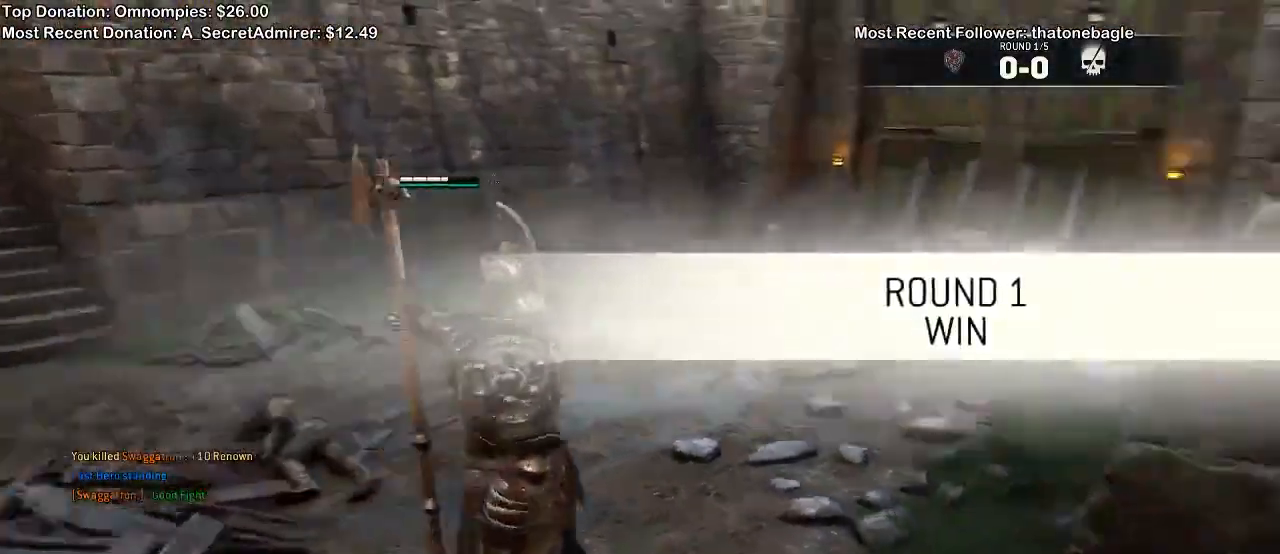
{"dt_ms": 500, "buttons": [], "left_stick": "center", "right_stick": "right", "events": []}
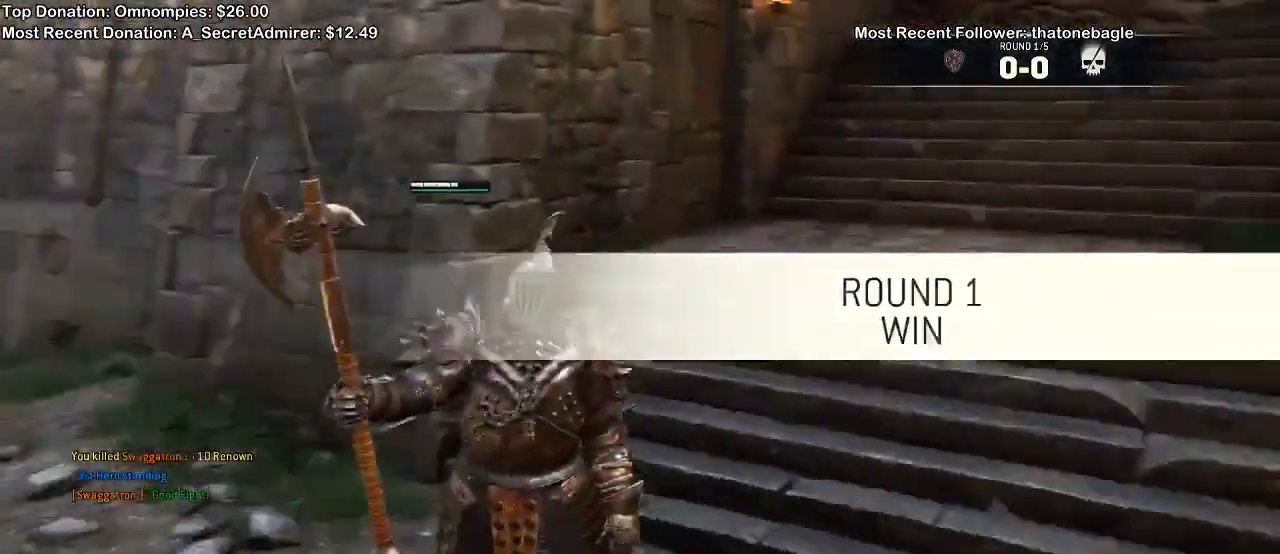
{"dt_ms": 500, "buttons": [], "left_stick": "center", "right_stick": "center", "events": [[367, "right_stick", "center"]]}
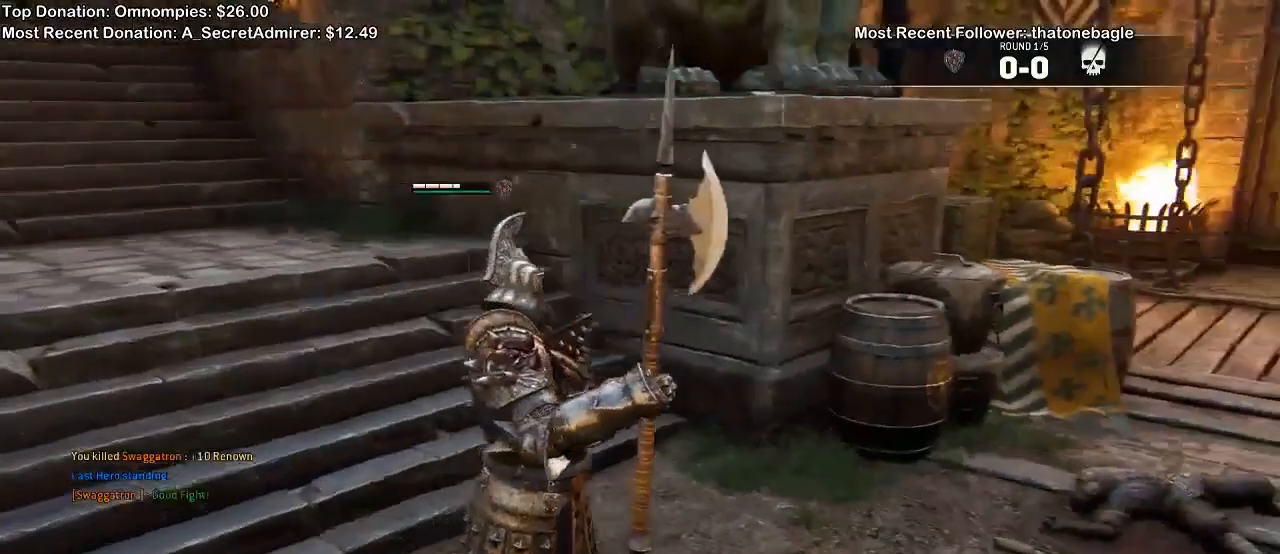
{"dt_ms": 500, "buttons": [], "left_stick": "center", "right_stick": "center", "events": []}
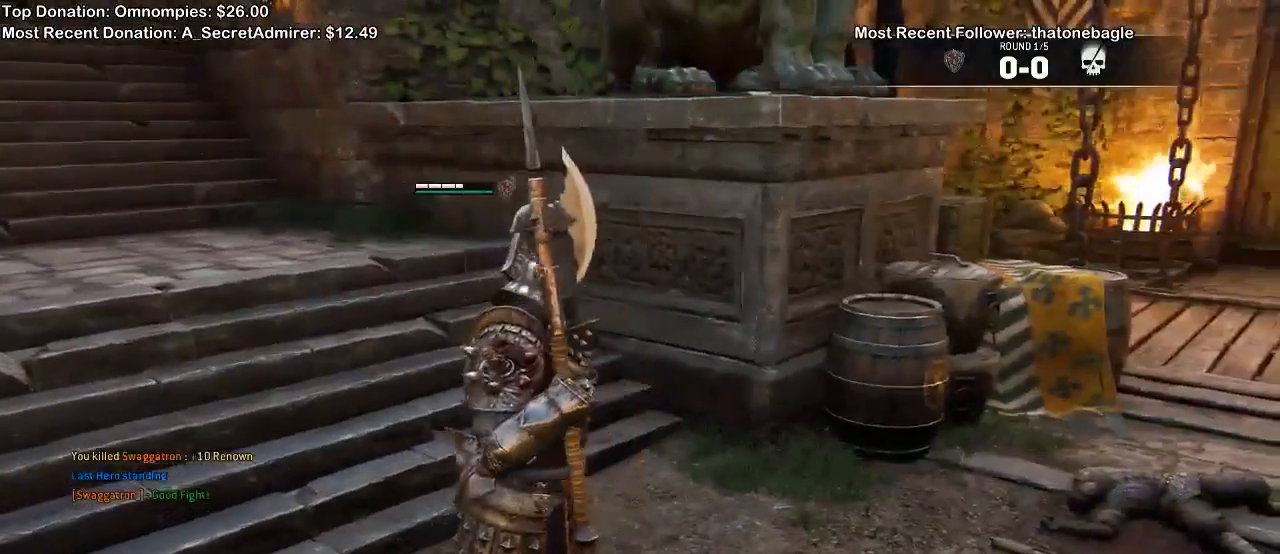
{"dt_ms": 500, "buttons": [], "left_stick": "center", "right_stick": "right", "events": [[67, "right_stick", "right"]]}
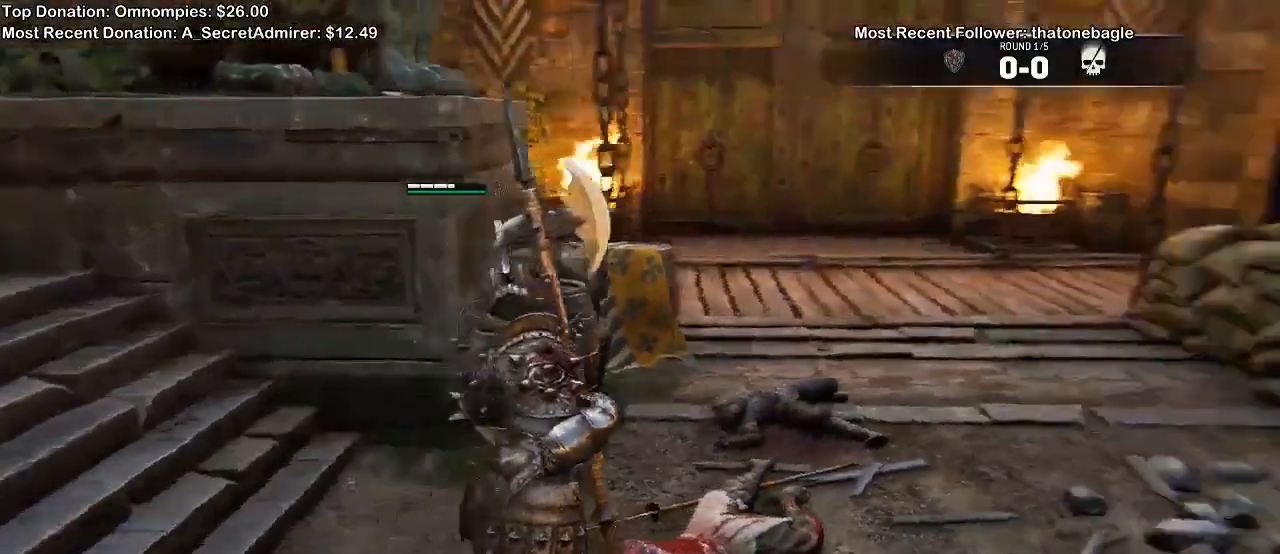
{"dt_ms": 500, "buttons": [], "left_stick": "center", "right_stick": "center"}
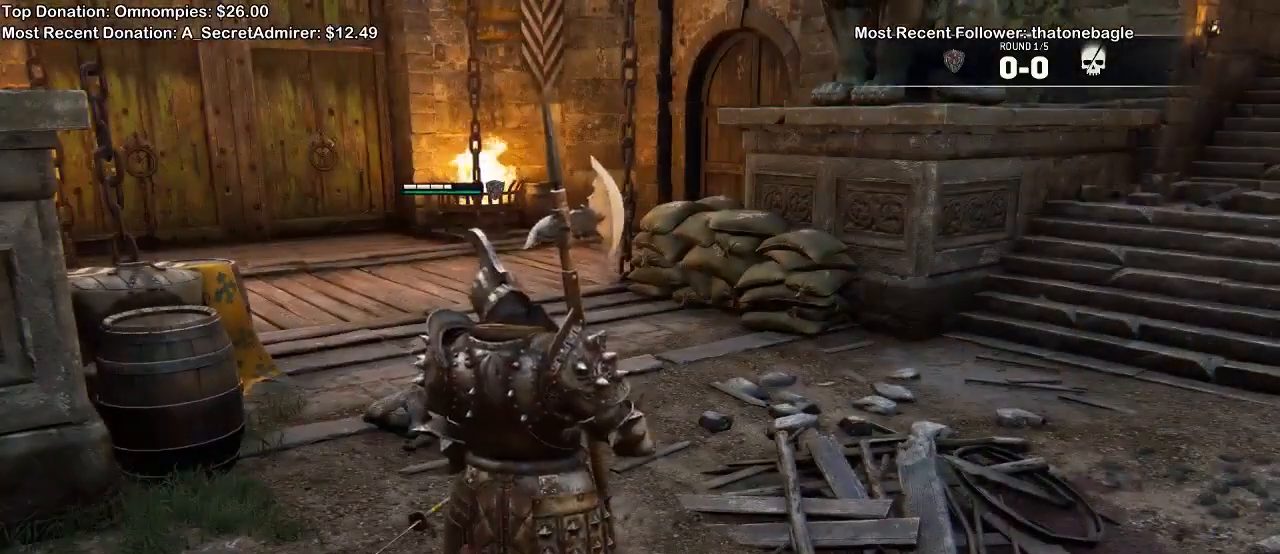
{"dt_ms": 500, "buttons": [], "left_stick": "center", "right_stick": "center", "events": []}
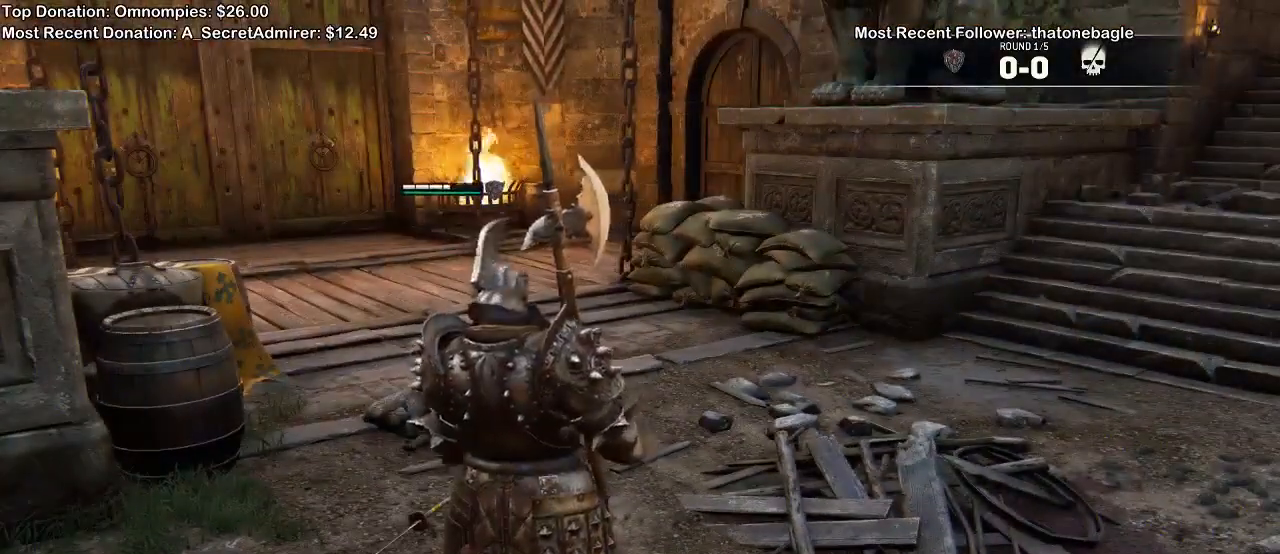
{"dt_ms": 500, "buttons": [], "left_stick": "center", "right_stick": "center", "events": []}
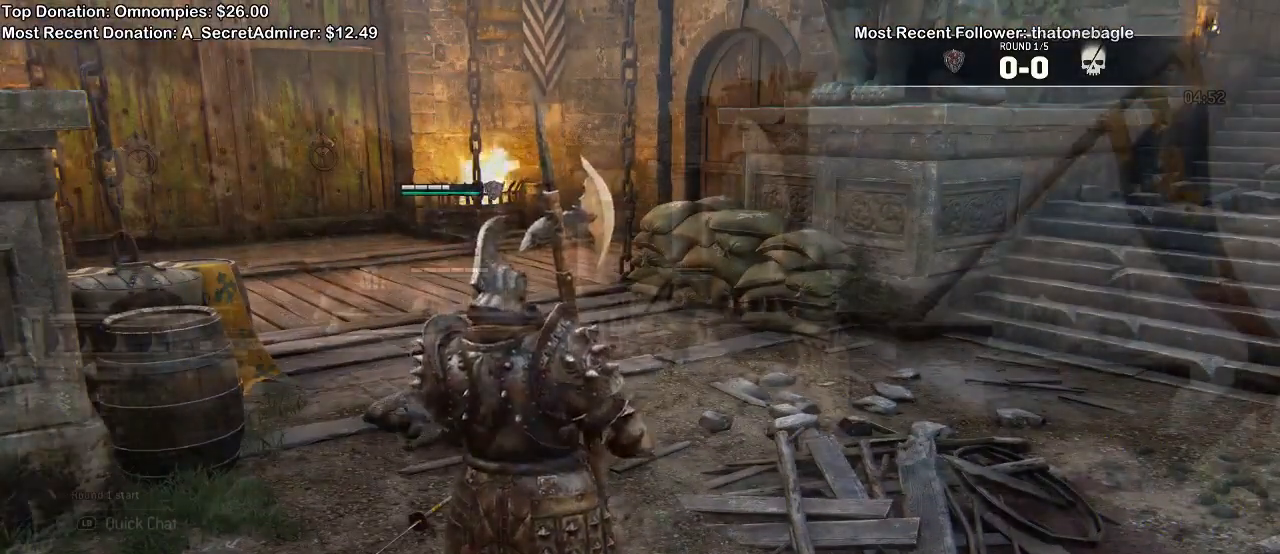
{"dt_ms": 1000, "buttons": ["L2"], "left_stick": "up", "right_stick": "up"}
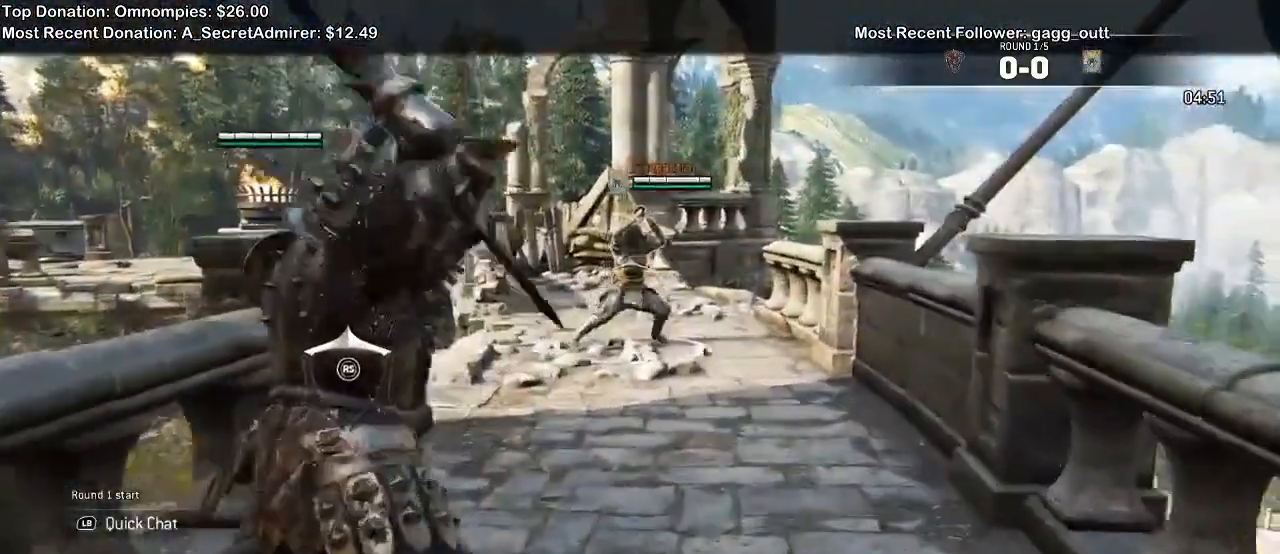
{"dt_ms": 500, "buttons": ["L2"], "left_stick": "up", "right_stick": "center", "events": [[133, "right_stick", "center"]]}
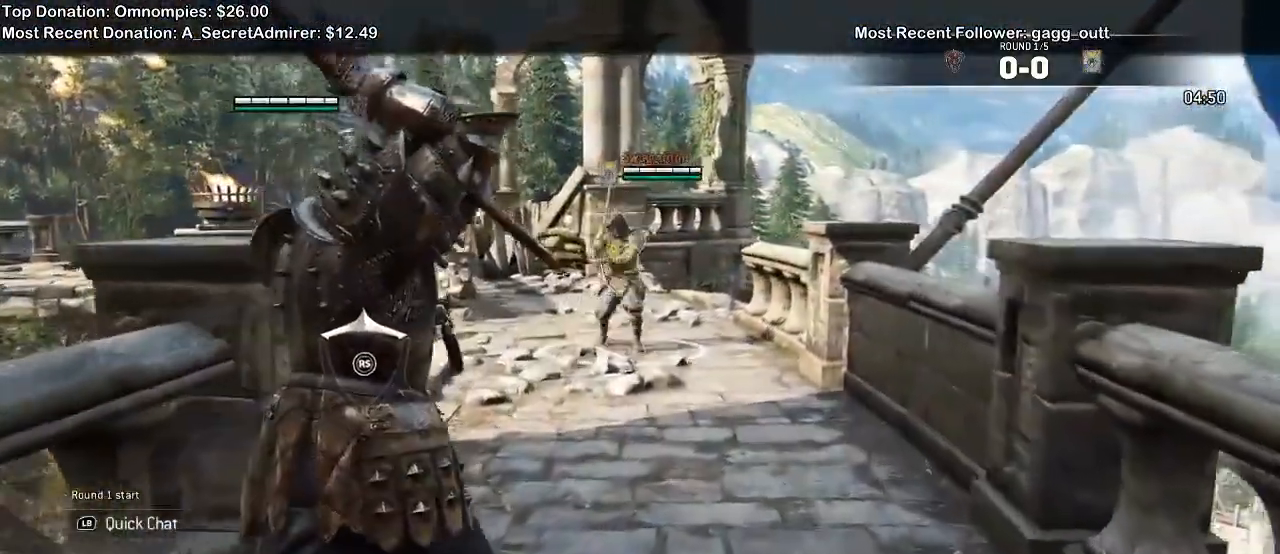
{"dt_ms": 500, "buttons": ["L2"], "left_stick": "up", "right_stick": "center", "events": []}
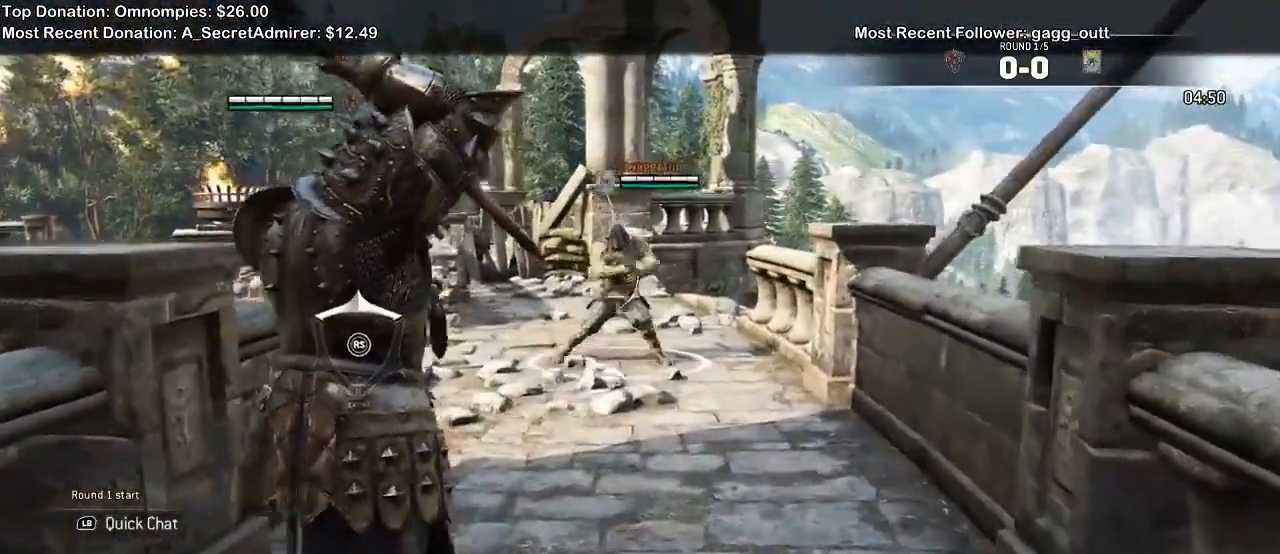
{"dt_ms": 500, "buttons": ["L2"], "left_stick": "up", "right_stick": "center", "events": []}